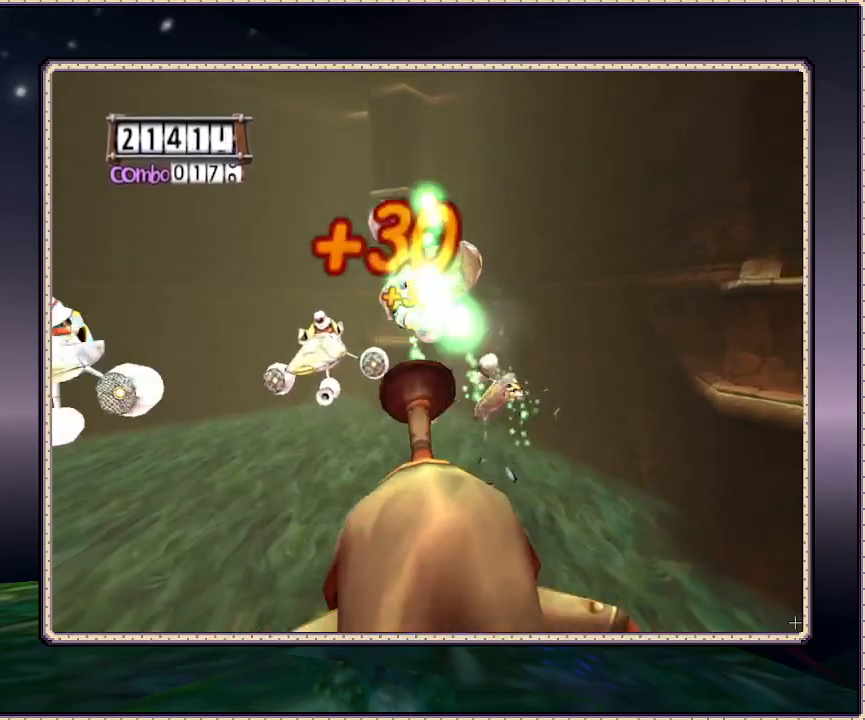
Gameplay with a controller (PlayStation layout); each line is a JSON object with the inputs held at the frame after it (dt_ms = milliseconds from this image to that frame). "events" lists button and stick changes between this image and that frame as [ms after this image, input, new state], when the widget could be followed in between. Not read: DPAD_UP HOME L3 R3 SQUARE.
{"dt_ms": 500, "buttons": ["DPAD_RIGHT"], "events": [[17, "DPAD_DOWN", "up"], [450, "DPAD_LEFT", "up"], [500, "DPAD_RIGHT", "down"]]}
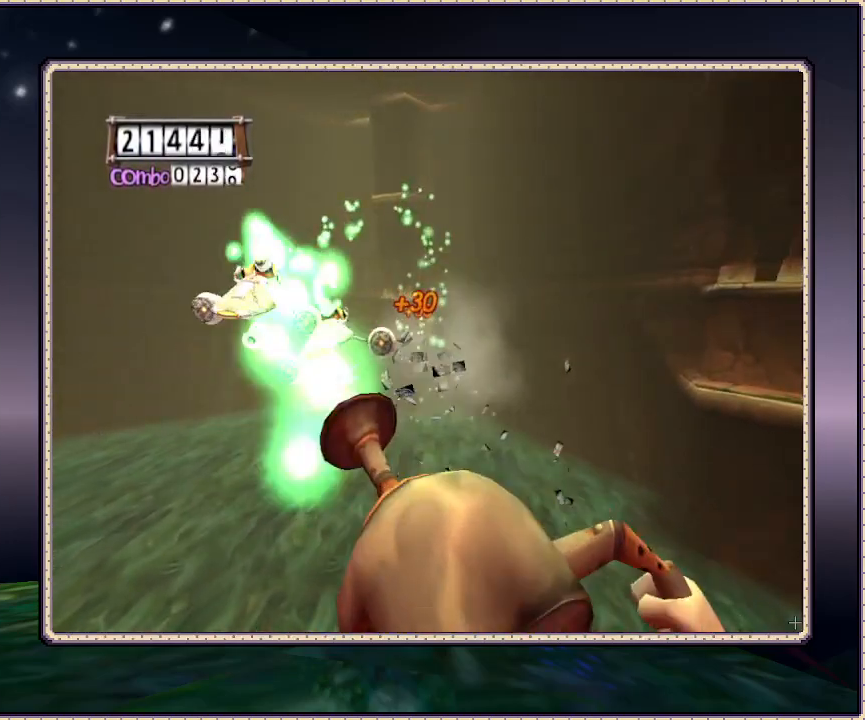
{"dt_ms": 500, "buttons": ["DPAD_LEFT"], "events": [[250, "DPAD_RIGHT", "up"], [317, "DPAD_LEFT", "down"]]}
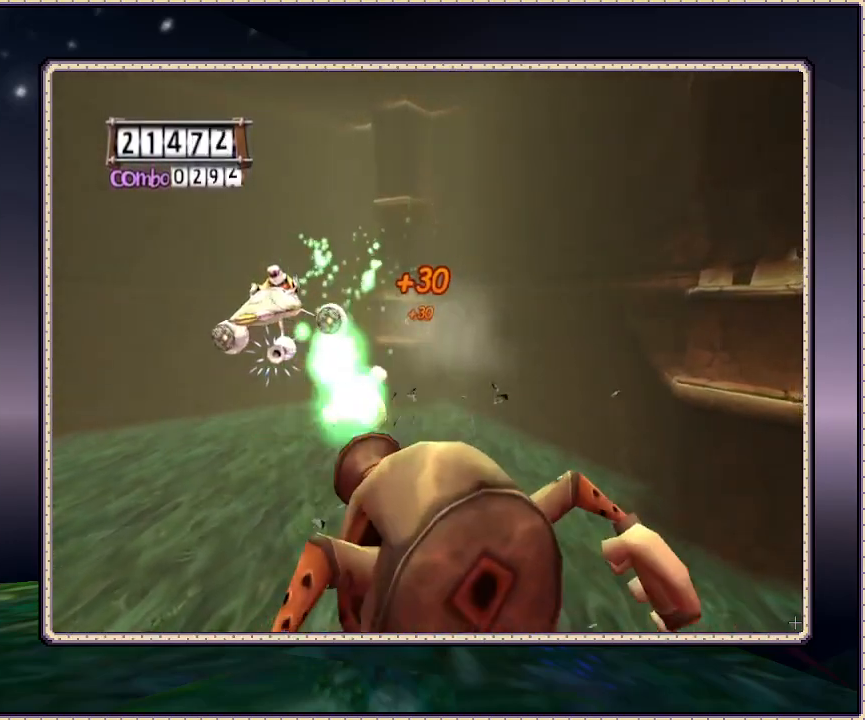
{"dt_ms": 500, "buttons": [], "events": [[167, "DPAD_DOWN", "down"], [167, "DPAD_LEFT", "up"], [350, "DPAD_DOWN", "up"]]}
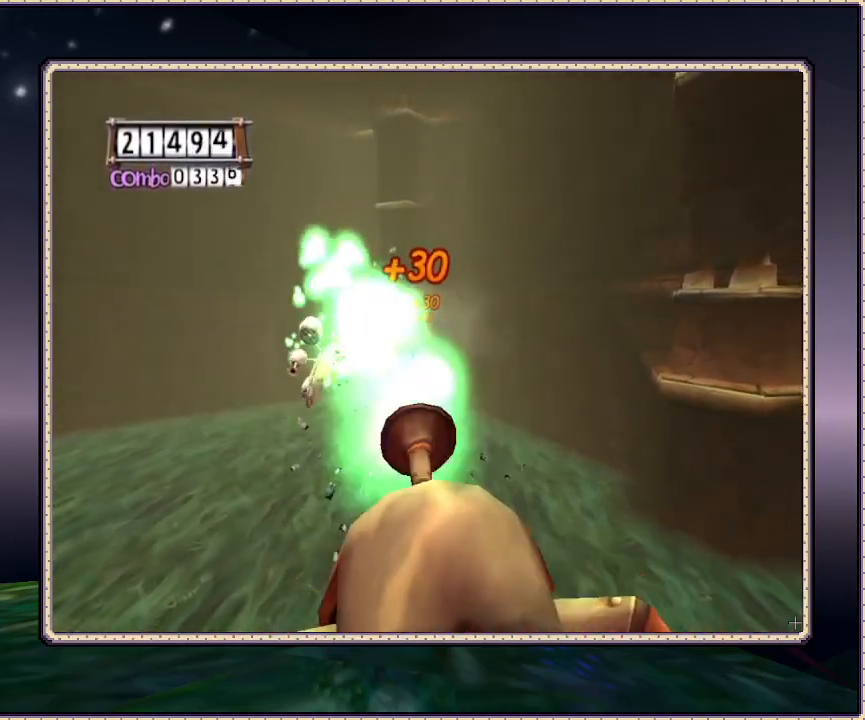
{"dt_ms": 500, "buttons": [], "events": []}
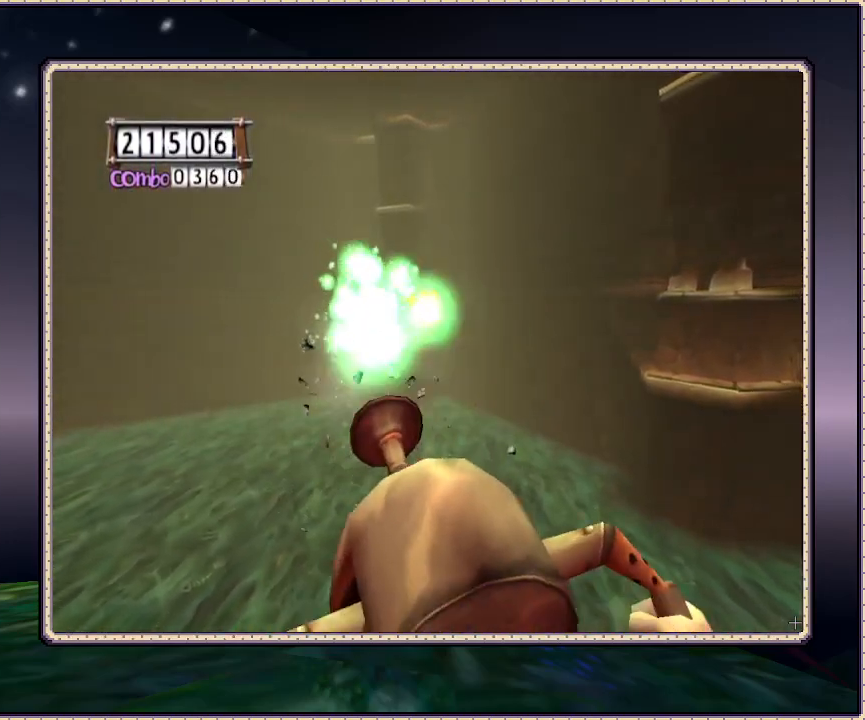
{"dt_ms": 500, "buttons": ["DPAD_RIGHT"], "events": [[467, "DPAD_RIGHT", "down"]]}
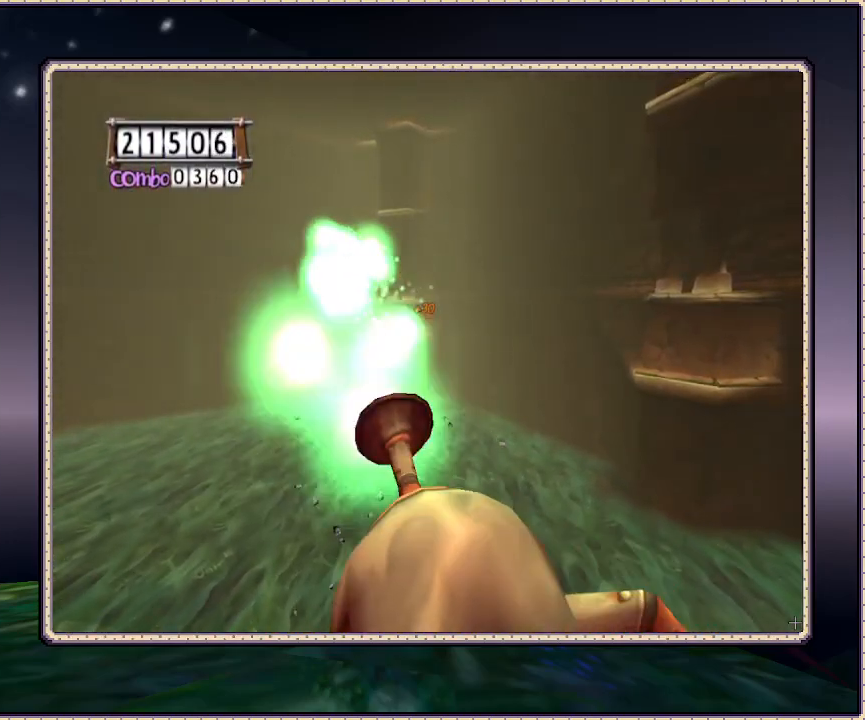
{"dt_ms": 500, "buttons": [], "events": [[117, "DPAD_RIGHT", "up"]]}
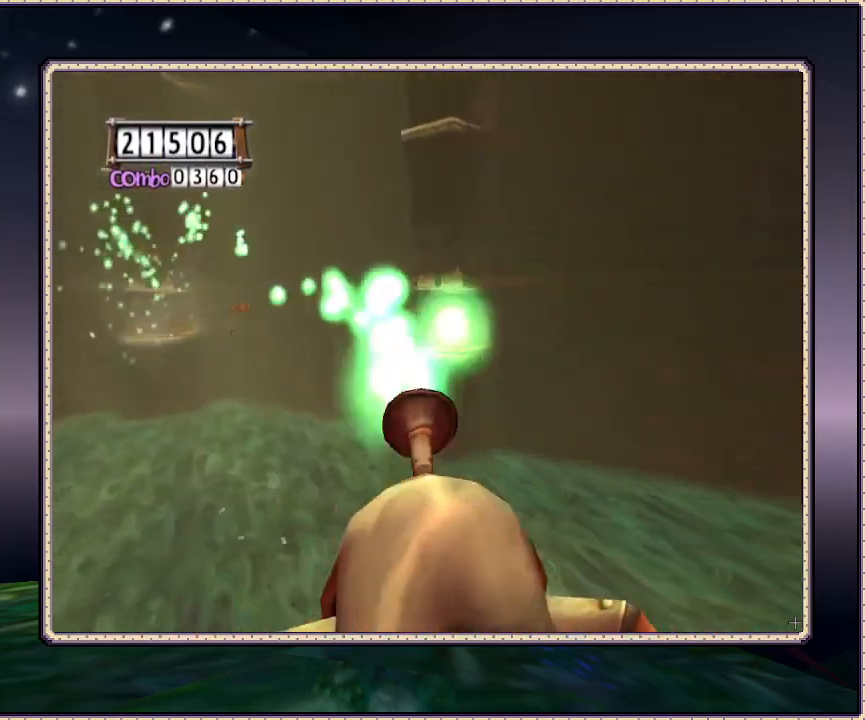
{"dt_ms": 500, "buttons": [], "events": []}
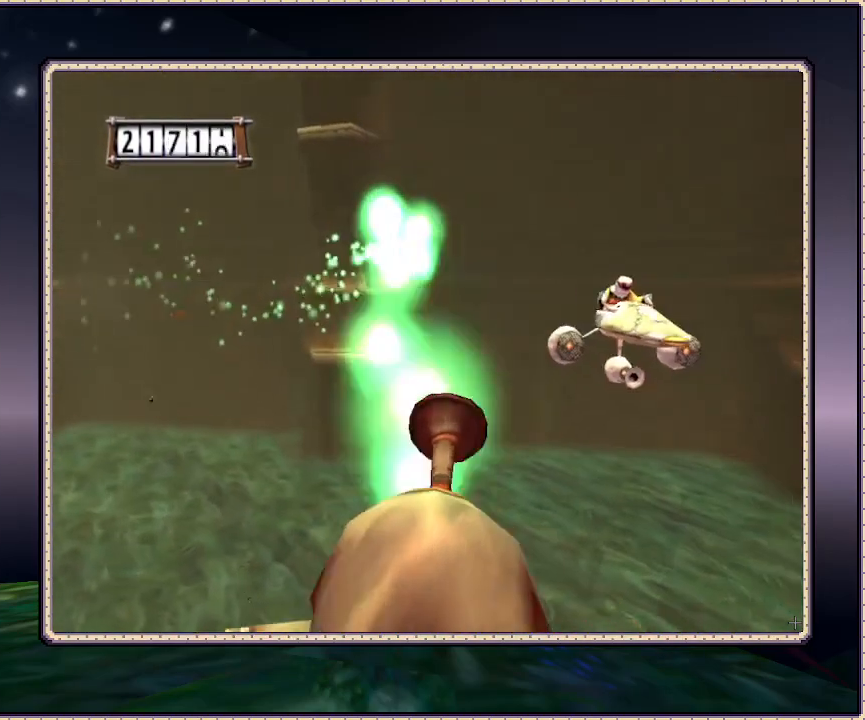
{"dt_ms": 500, "buttons": [], "events": [[133, "DPAD_RIGHT", "down"], [500, "DPAD_RIGHT", "up"]]}
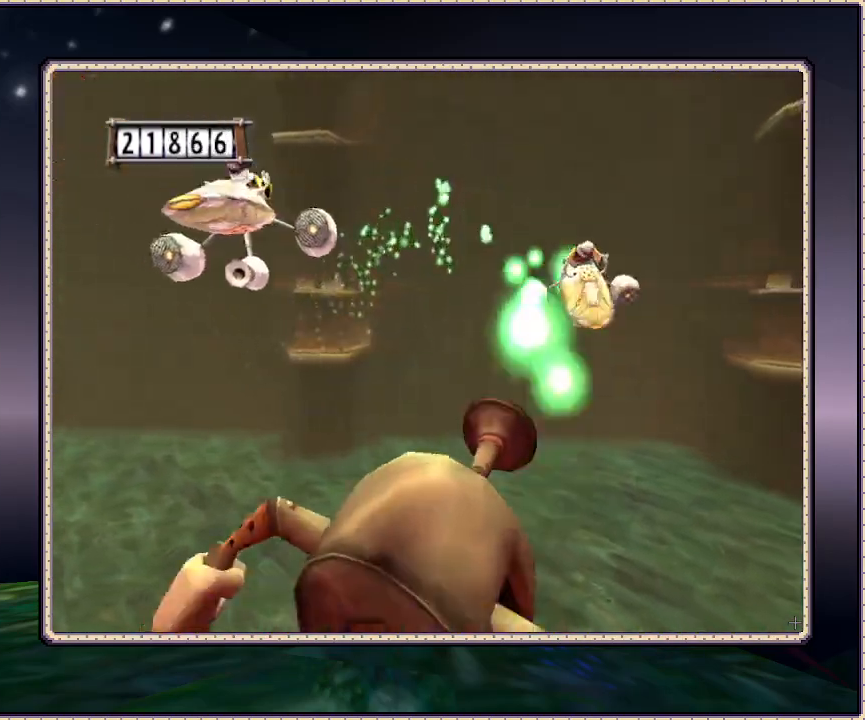
{"dt_ms": 500, "buttons": ["DPAD_DOWN", "DPAD_LEFT"], "events": [[217, "DPAD_LEFT", "down"], [317, "DPAD_DOWN", "down"]]}
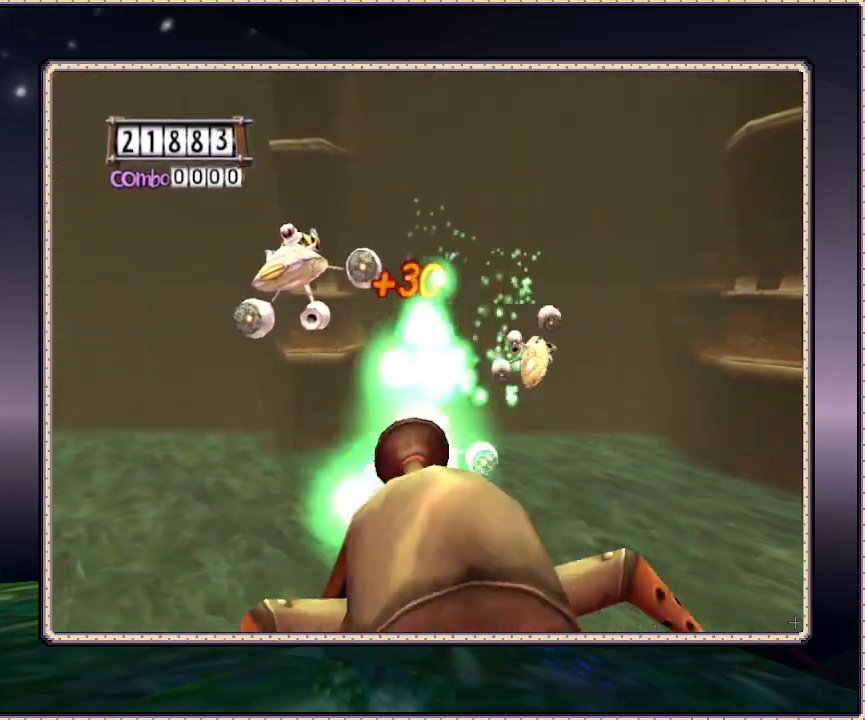
{"dt_ms": 500, "buttons": [], "events": [[17, "DPAD_DOWN", "up"], [383, "DPAD_LEFT", "up"]]}
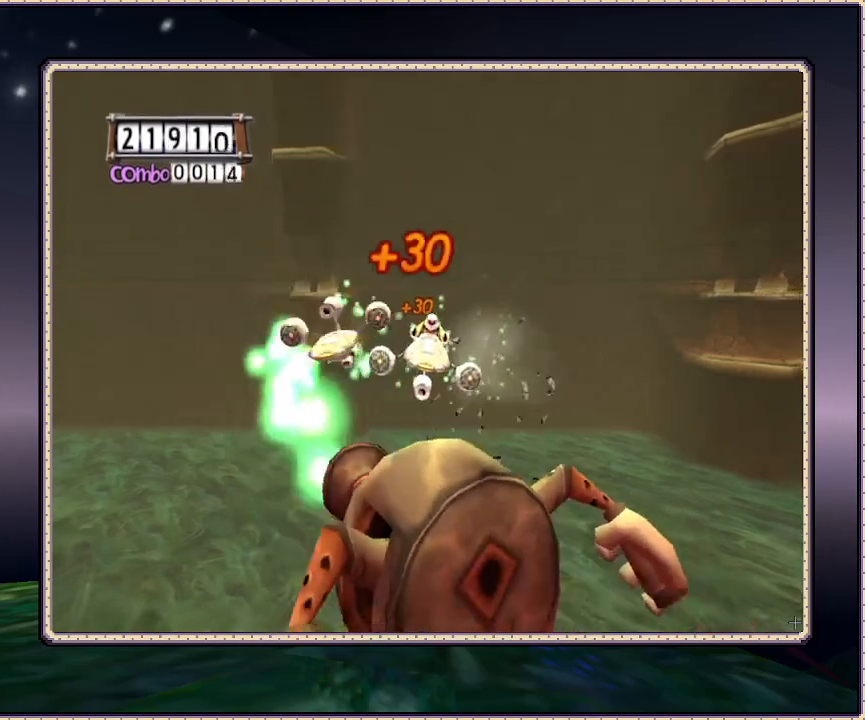
{"dt_ms": 500, "buttons": ["DPAD_RIGHT"], "events": [[67, "DPAD_RIGHT", "down"]]}
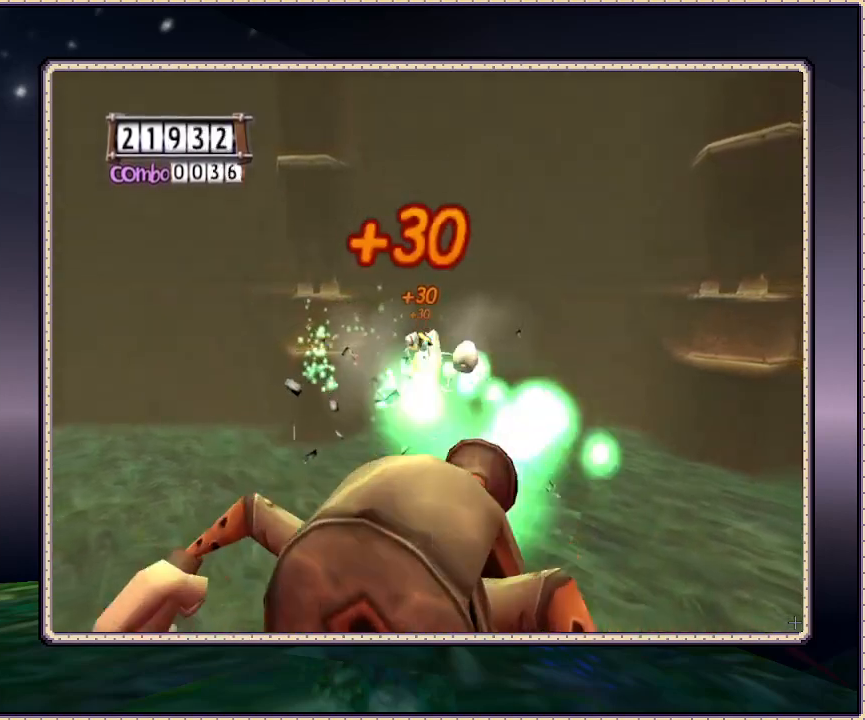
{"dt_ms": 500, "buttons": [], "events": [[17, "DPAD_RIGHT", "up"], [133, "DPAD_LEFT", "down"], [267, "DPAD_DOWN", "down"], [417, "DPAD_LEFT", "up"], [467, "DPAD_DOWN", "up"]]}
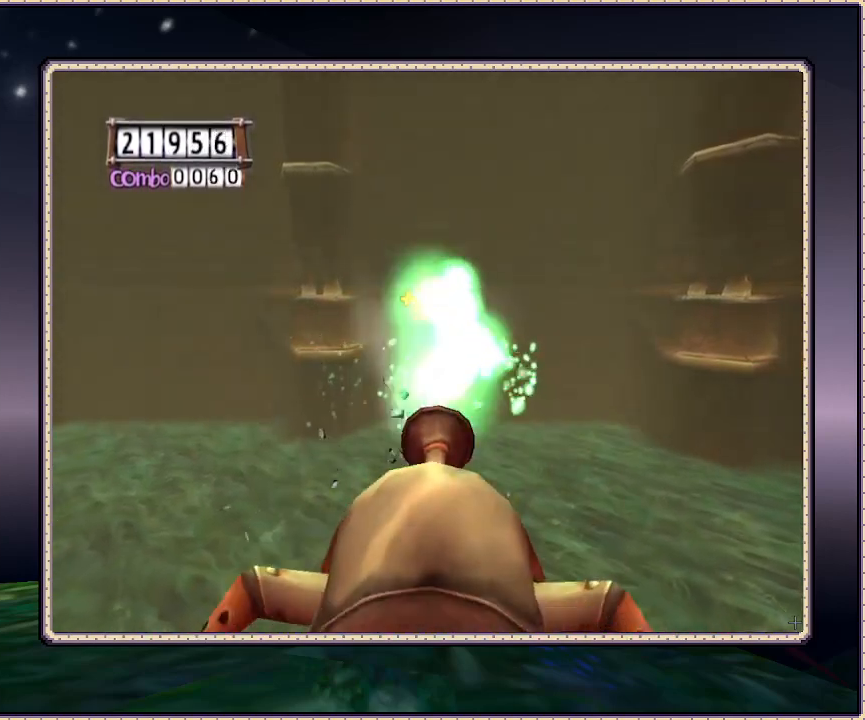
{"dt_ms": 500, "buttons": [], "events": []}
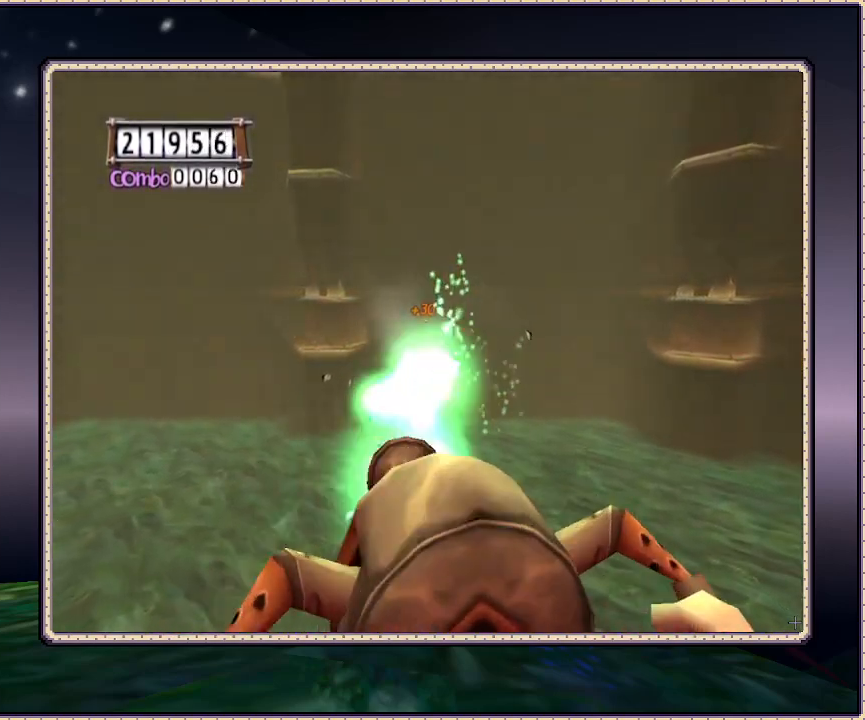
{"dt_ms": 500, "buttons": [], "events": []}
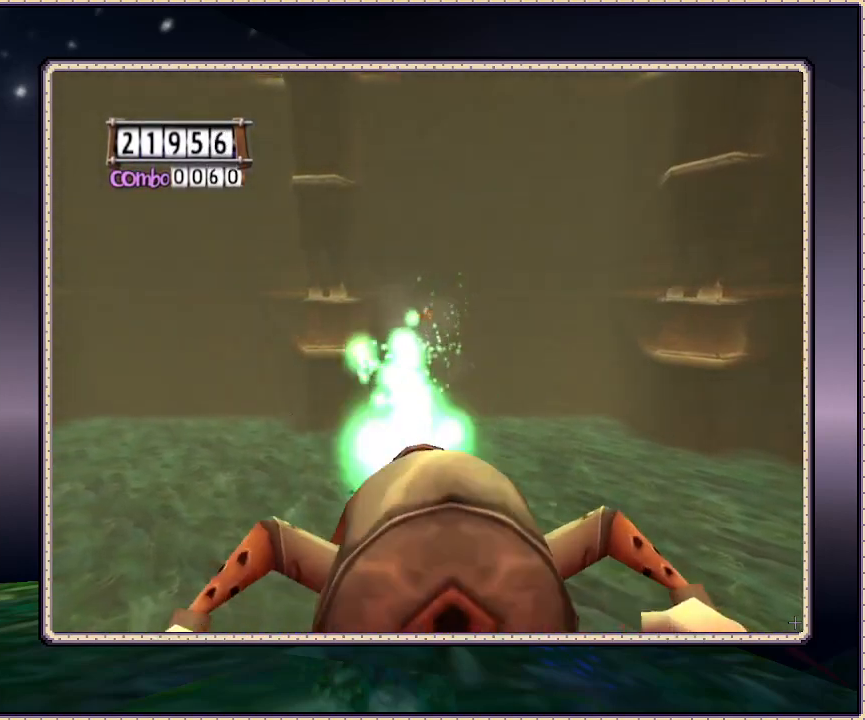
{"dt_ms": 500, "buttons": [], "events": []}
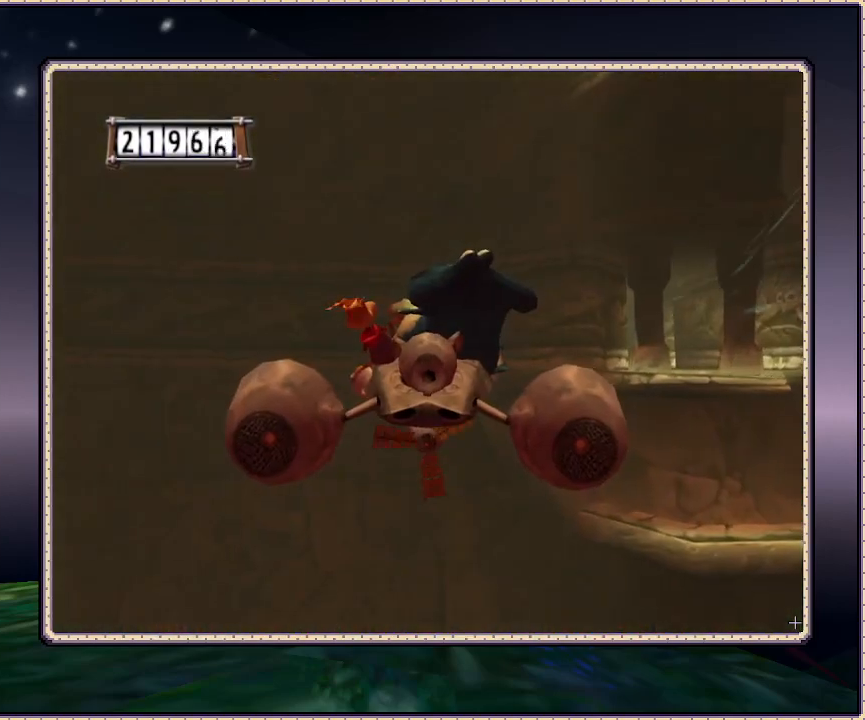
{"dt_ms": 500, "buttons": ["DPAD_RIGHT"], "events": [[300, "DPAD_RIGHT", "down"]]}
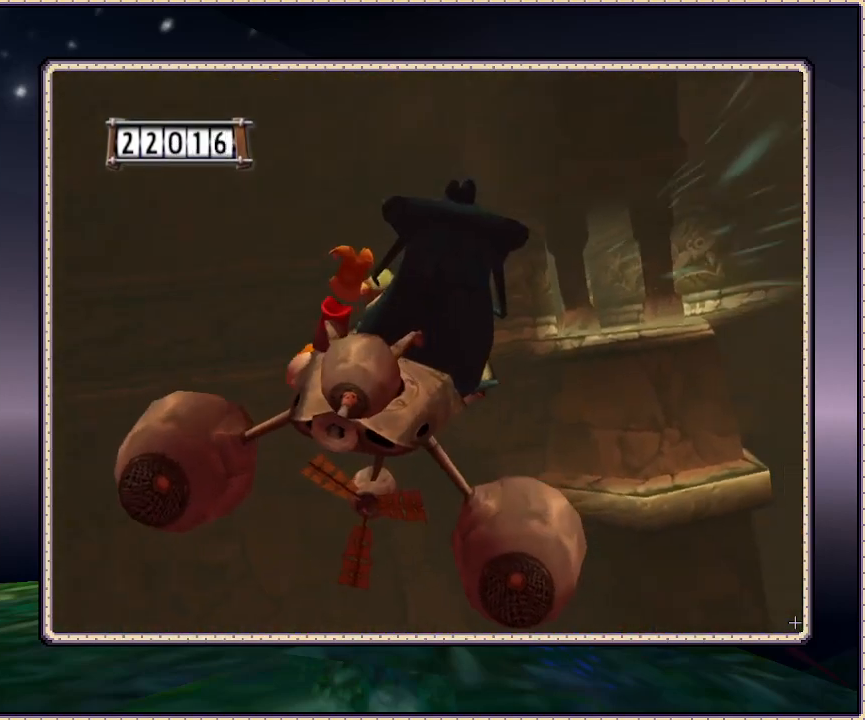
{"dt_ms": 500, "buttons": [], "events": [[100, "DPAD_RIGHT", "up"], [133, "DPAD_RIGHT", "down"], [350, "DPAD_RIGHT", "up"]]}
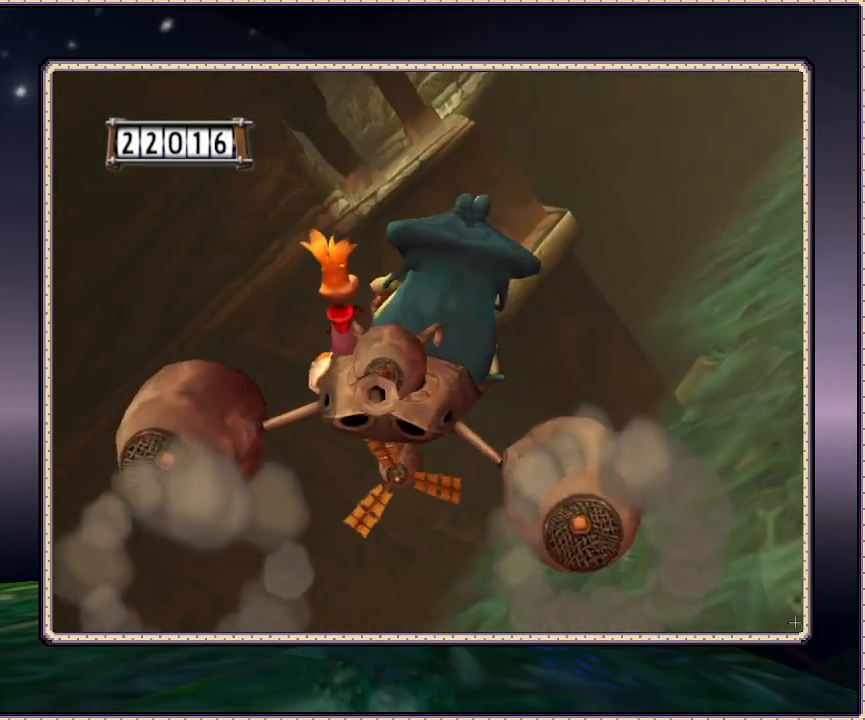
{"dt_ms": 500, "buttons": [], "events": [[50, "DPAD_DOWN", "down"], [333, "DPAD_DOWN", "up"]]}
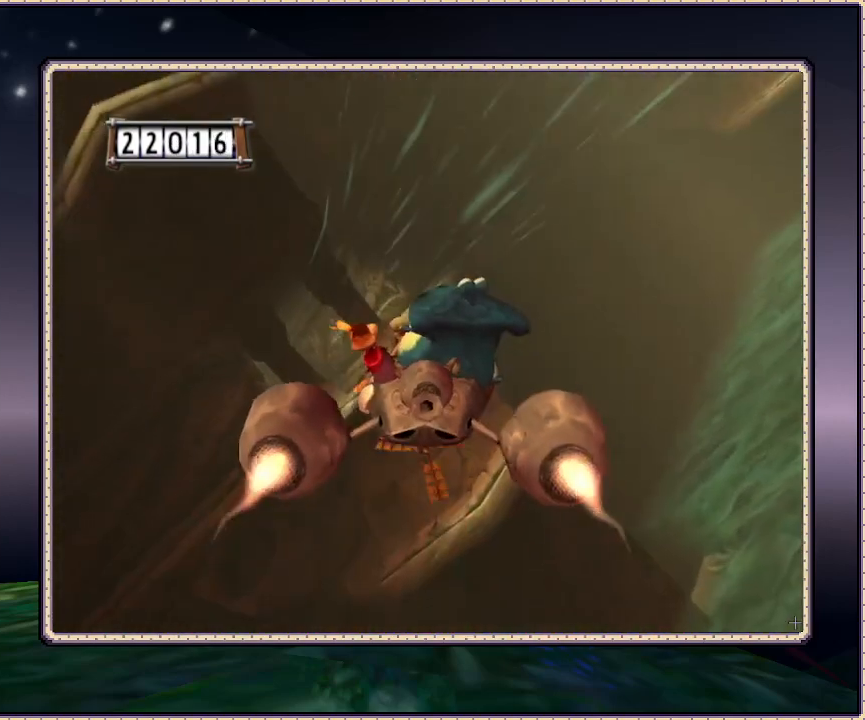
{"dt_ms": 500, "buttons": [], "events": []}
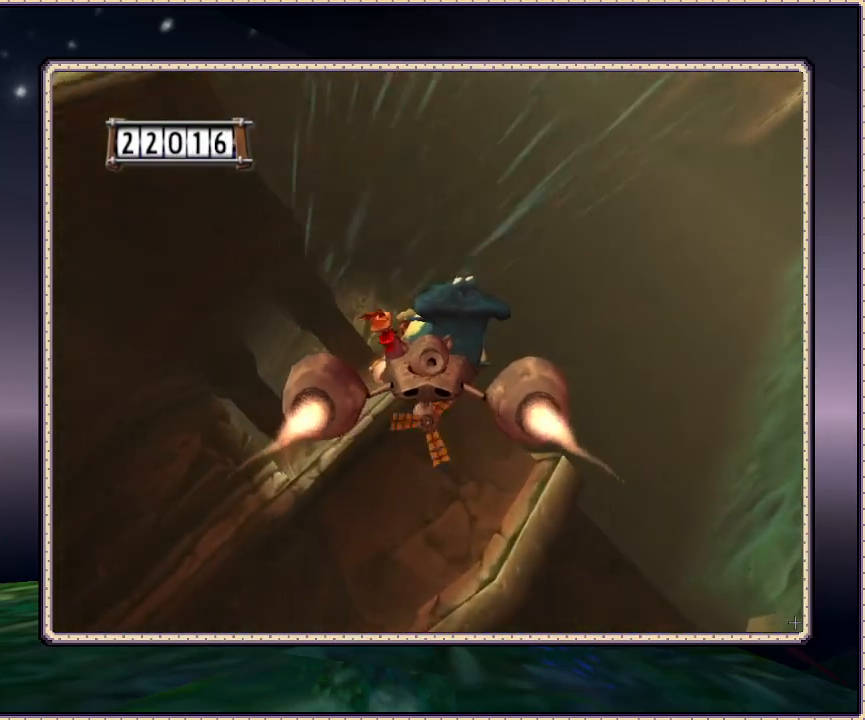
{"dt_ms": 500, "buttons": [], "events": [[167, "DPAD_LEFT", "down"], [400, "DPAD_LEFT", "up"]]}
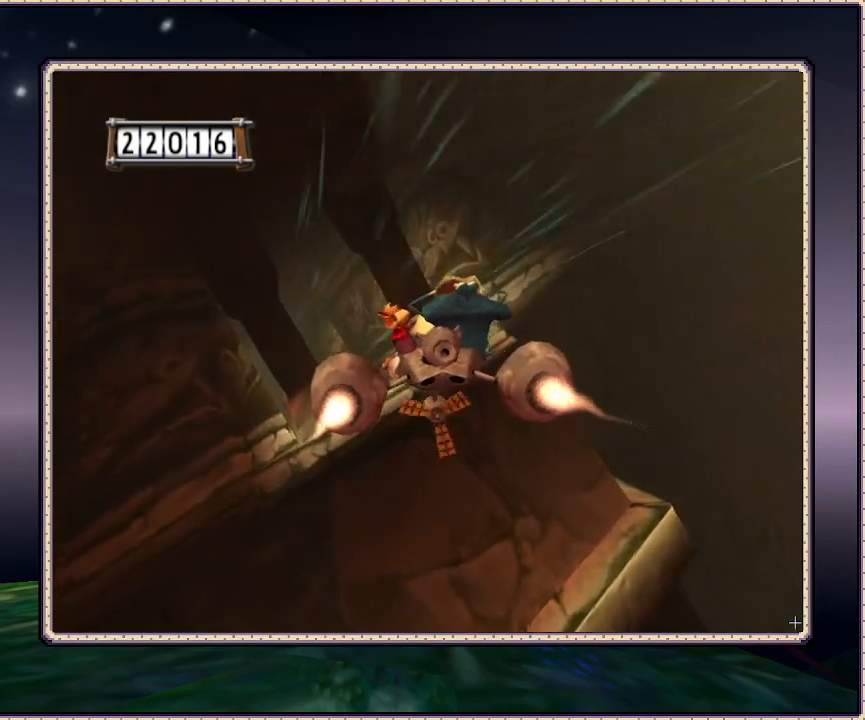
{"dt_ms": 500, "buttons": ["DPAD_DOWN", "DPAD_LEFT"], "events": [[383, "DPAD_LEFT", "down"], [467, "DPAD_DOWN", "down"]]}
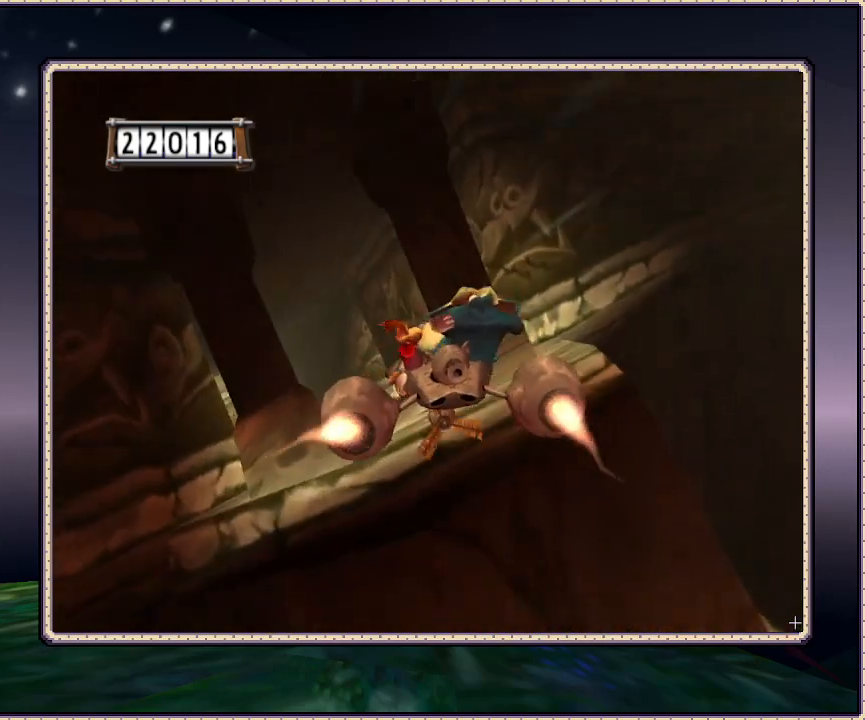
{"dt_ms": 500, "buttons": ["DPAD_LEFT"], "events": [[50, "DPAD_DOWN", "up"], [183, "DPAD_LEFT", "up"], [333, "DPAD_LEFT", "down"]]}
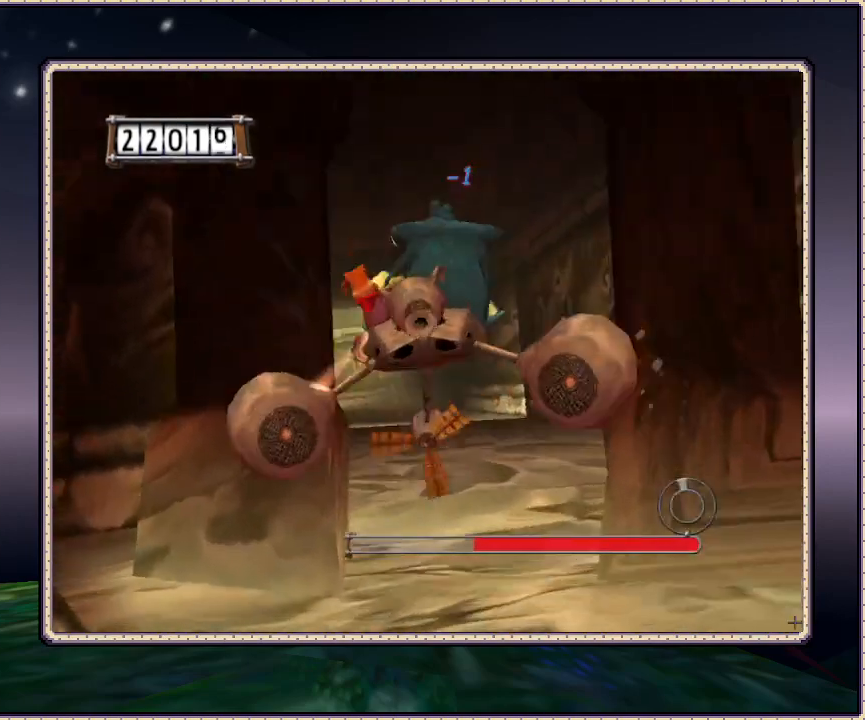
{"dt_ms": 500, "buttons": ["DPAD_RIGHT"], "events": [[83, "DPAD_LEFT", "up"], [300, "DPAD_RIGHT", "down"]]}
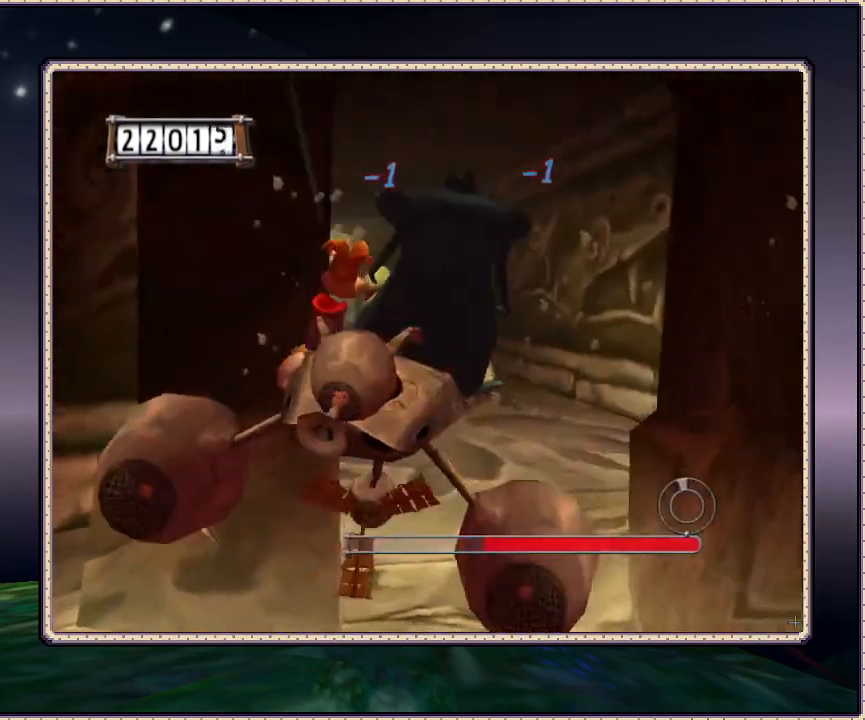
{"dt_ms": 1000, "buttons": ["L1"], "events": [[50, "DPAD_RIGHT", "up"], [200, "DPAD_RIGHT", "down"], [233, "DPAD_DOWN", "down"], [483, "DPAD_RIGHT", "up"], [617, "DPAD_DOWN", "up"], [817, "DPAD_RIGHT", "down"], [850, "L1", "down"], [1000, "DPAD_RIGHT", "up"]]}
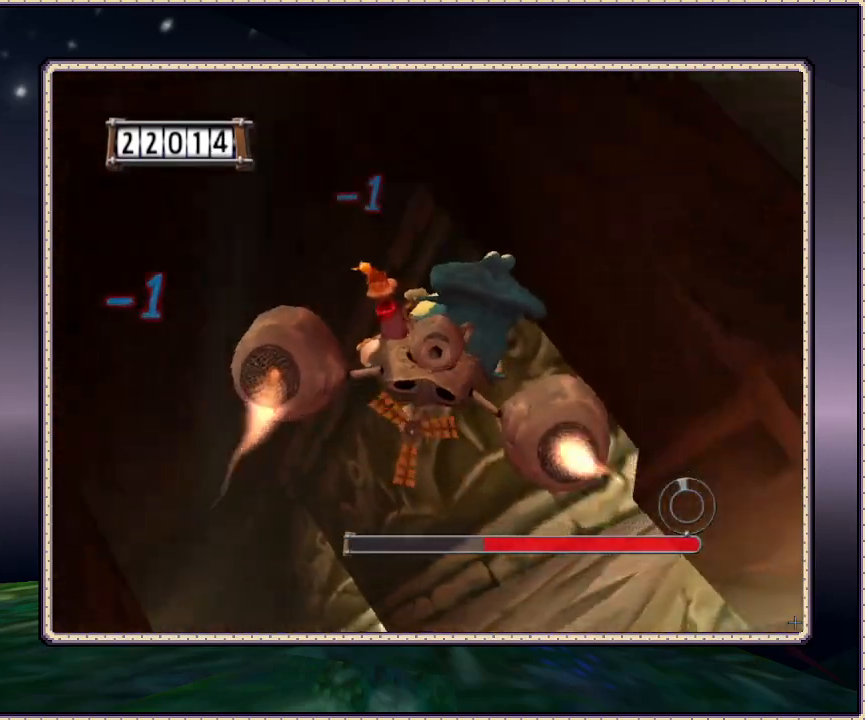
{"dt_ms": 500, "buttons": [], "events": [[100, "L1", "up"], [133, "DPAD_LEFT", "down"], [417, "DPAD_LEFT", "up"]]}
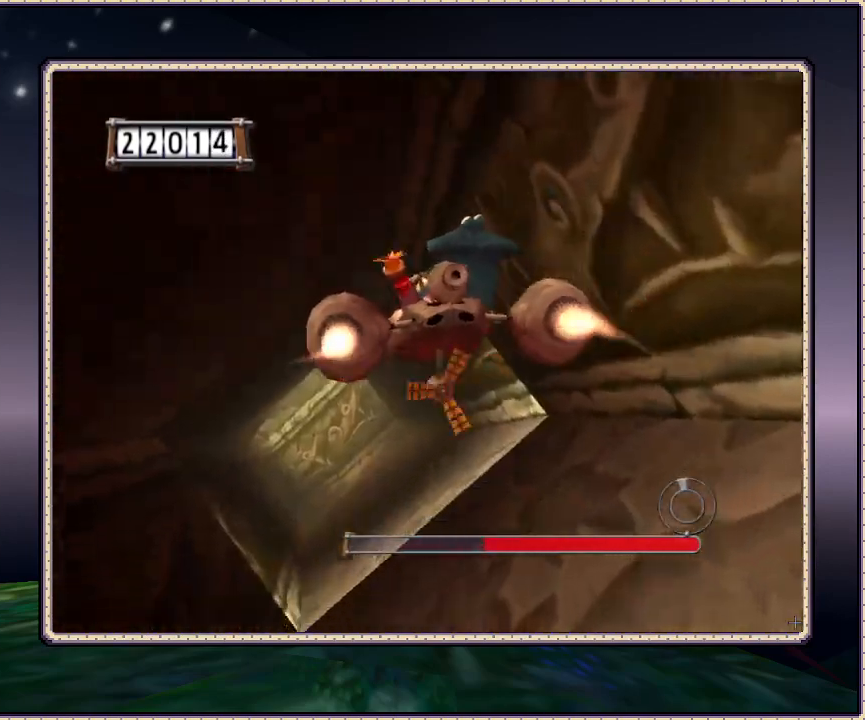
{"dt_ms": 500, "buttons": [], "events": [[217, "DPAD_LEFT", "down"], [350, "DPAD_LEFT", "up"]]}
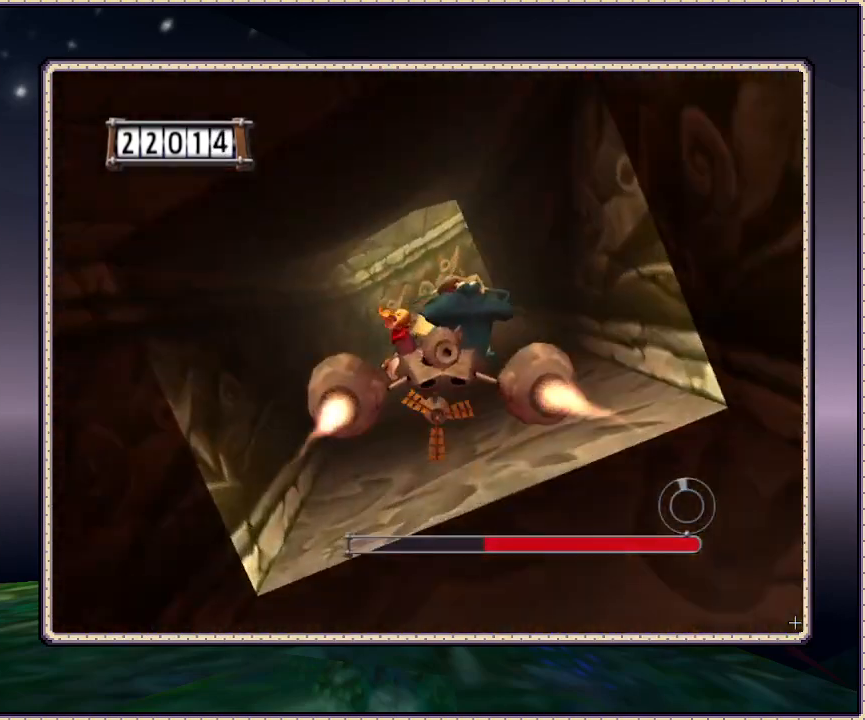
{"dt_ms": 500, "buttons": [], "events": []}
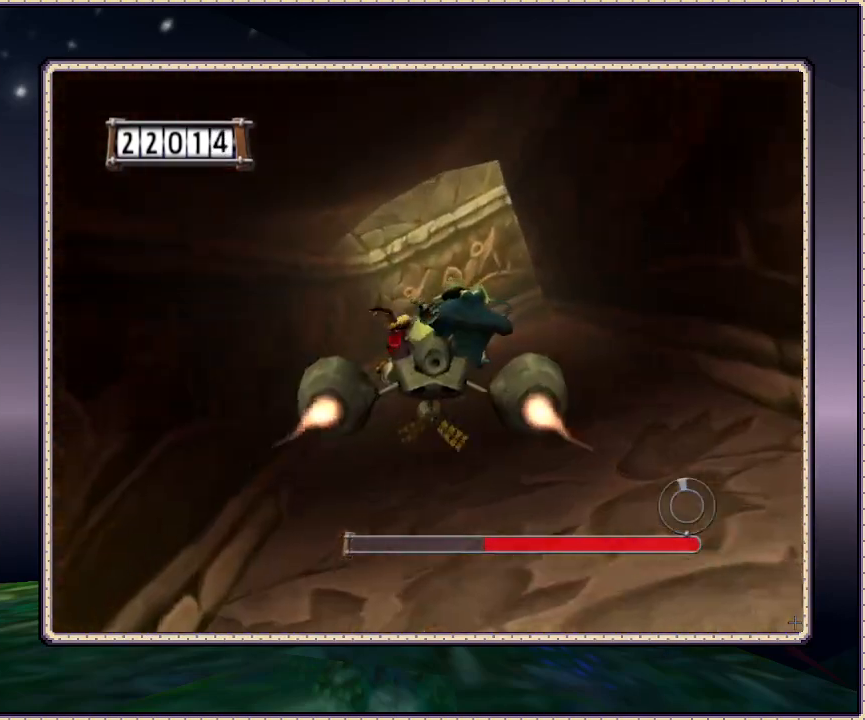
{"dt_ms": 500, "buttons": [], "events": [[17, "DPAD_DOWN", "down"], [17, "DPAD_LEFT", "down"], [100, "DPAD_LEFT", "up"], [217, "DPAD_DOWN", "up"]]}
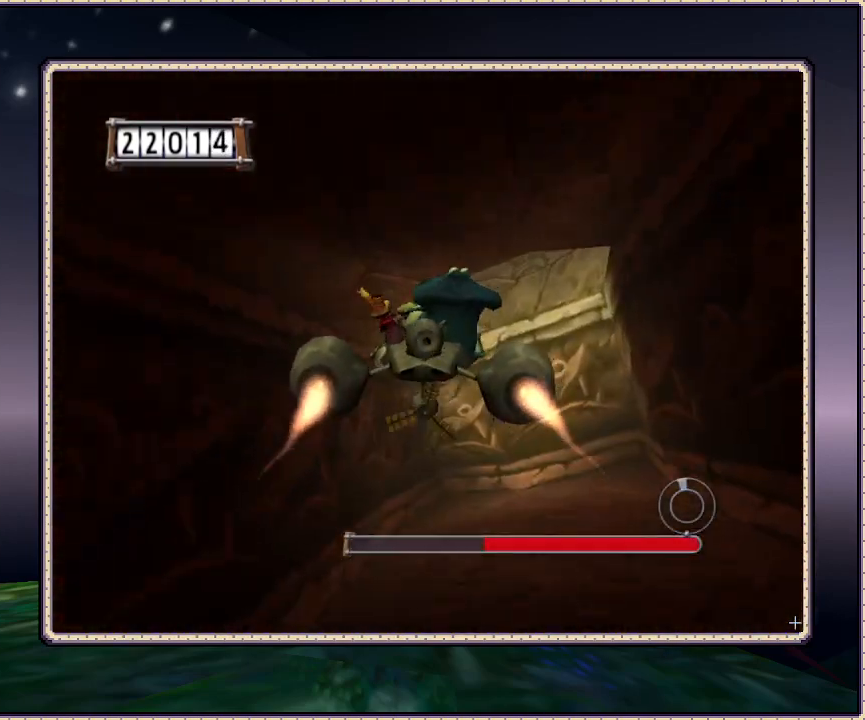
{"dt_ms": 500, "buttons": ["DPAD_DOWN"], "events": [[50, "DPAD_RIGHT", "down"], [217, "DPAD_RIGHT", "up"], [433, "DPAD_DOWN", "down"]]}